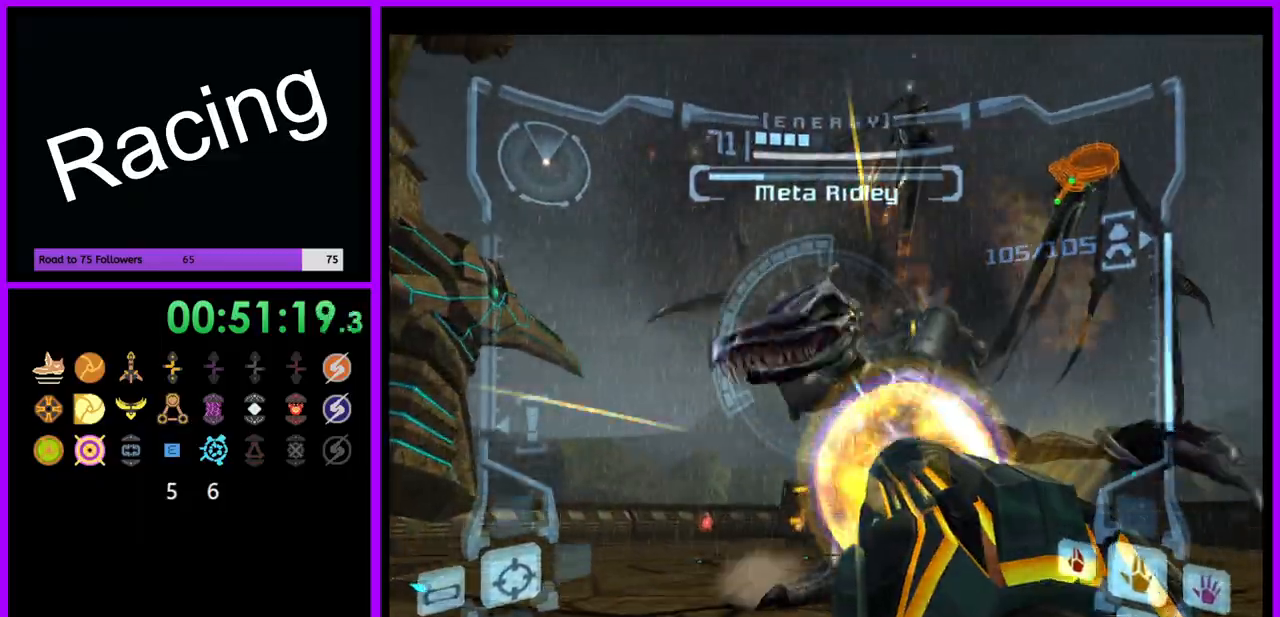
Gameplay with a controller (Nintendo layout); each line is a JSON object with the inputs held at the frame after it. "events" lists button and stick changes between this image and that frame as [ms after this image, input, new state], when the widget could be followed in between. Not read: L3 R3.
{"buttons": ["A", "L1"], "left_stick": "center", "right_stick": "center", "events": []}
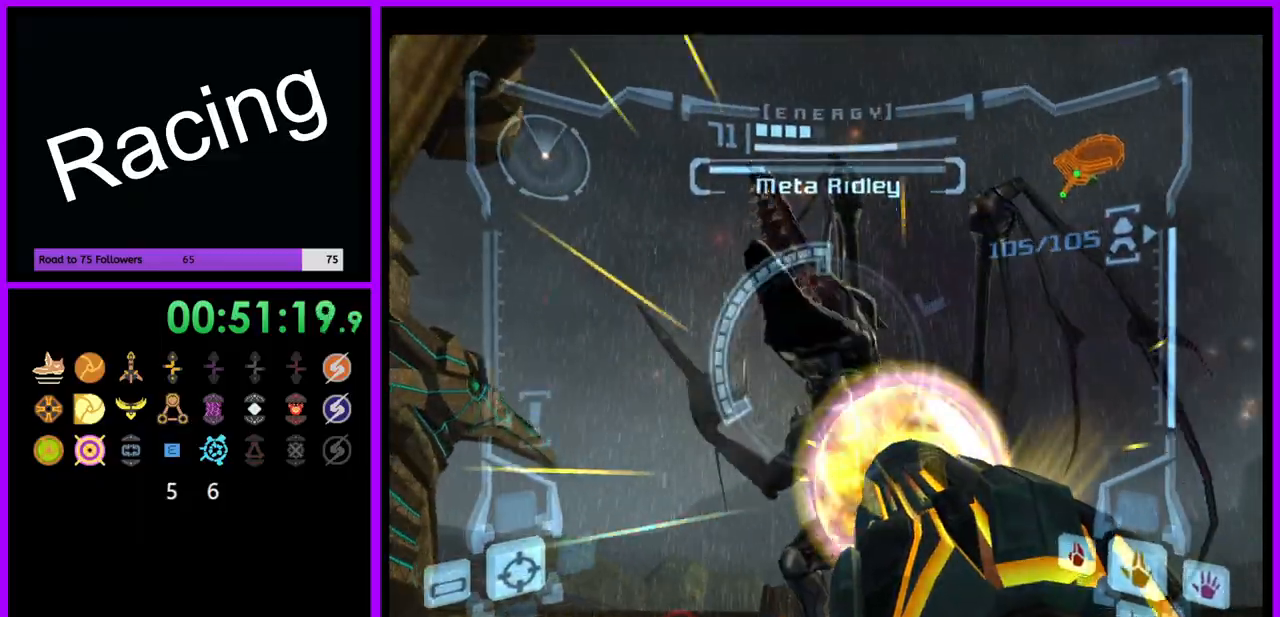
{"buttons": ["A", "L1"], "left_stick": "left", "right_stick": "center", "events": [[167, "left_stick", "up"], [250, "left_stick", "center"], [450, "left_stick", "left"]]}
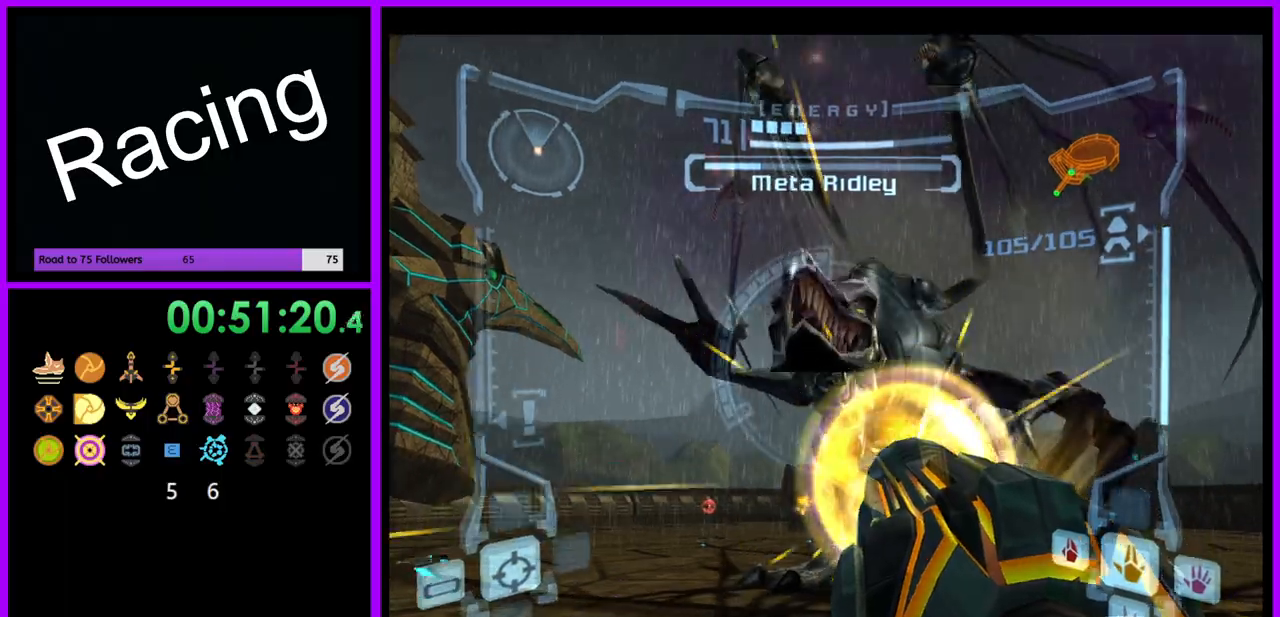
{"buttons": ["A", "L1"], "left_stick": "center", "right_stick": "center", "events": [[50, "left_stick", "center"]]}
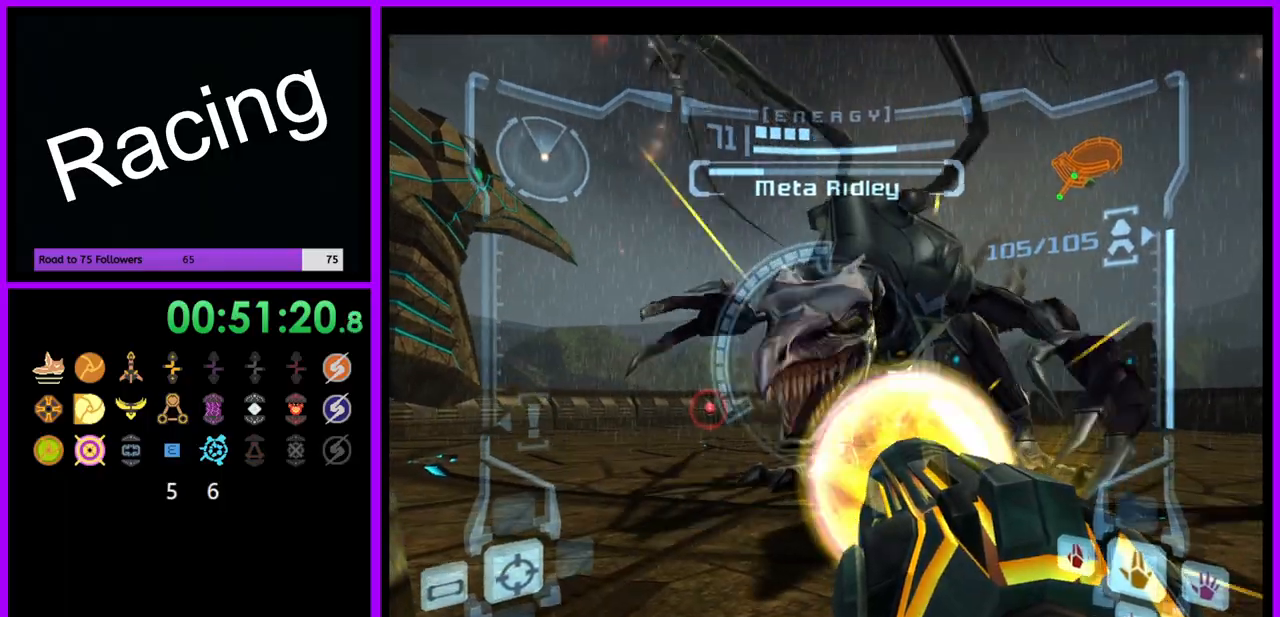
{"buttons": ["L1"], "left_stick": "center", "right_stick": "center", "events": [[333, "A", "up"]]}
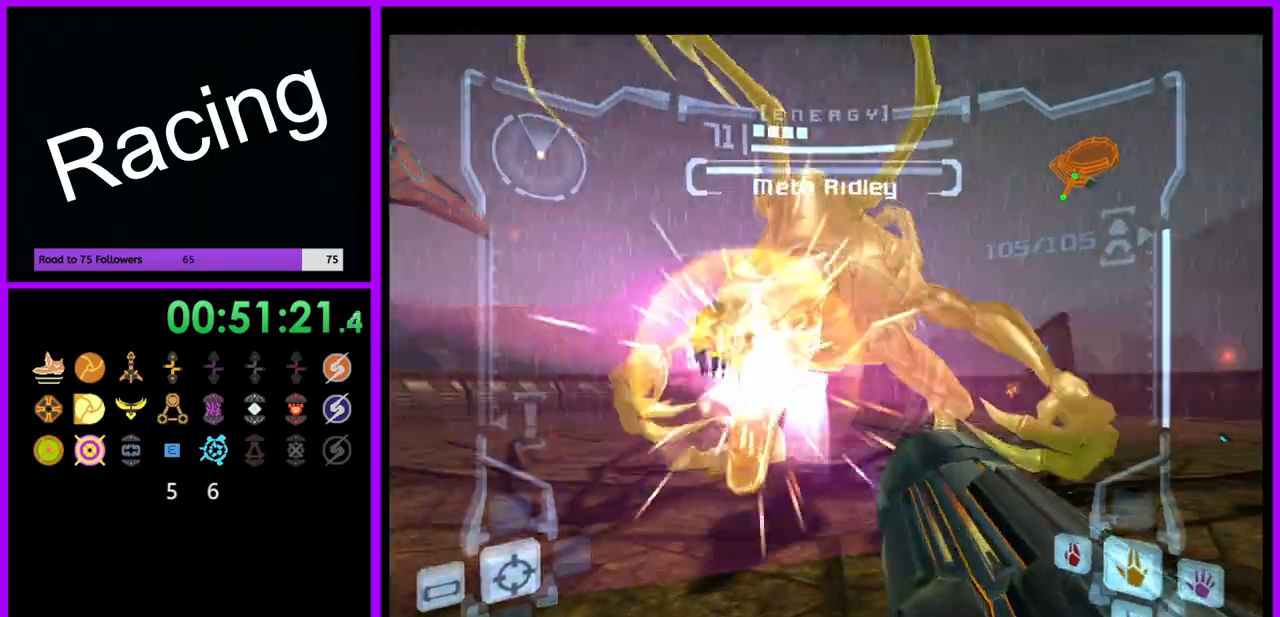
{"buttons": ["Y", "L1"], "left_stick": "center", "right_stick": "up"}
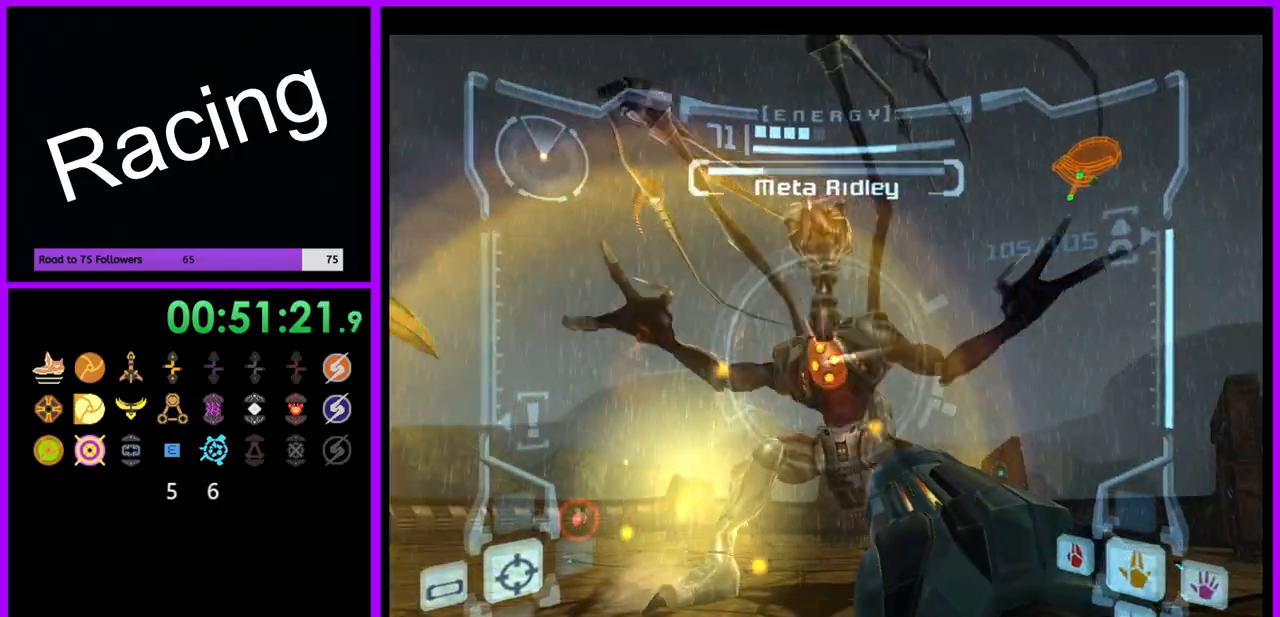
{"buttons": ["L1"], "left_stick": "center", "right_stick": "up", "events": [[17, "Y", "up"], [100, "Y", "down"], [167, "Y", "up"], [250, "Y", "down"], [317, "Y", "up"], [400, "Y", "down"], [467, "Y", "up"]]}
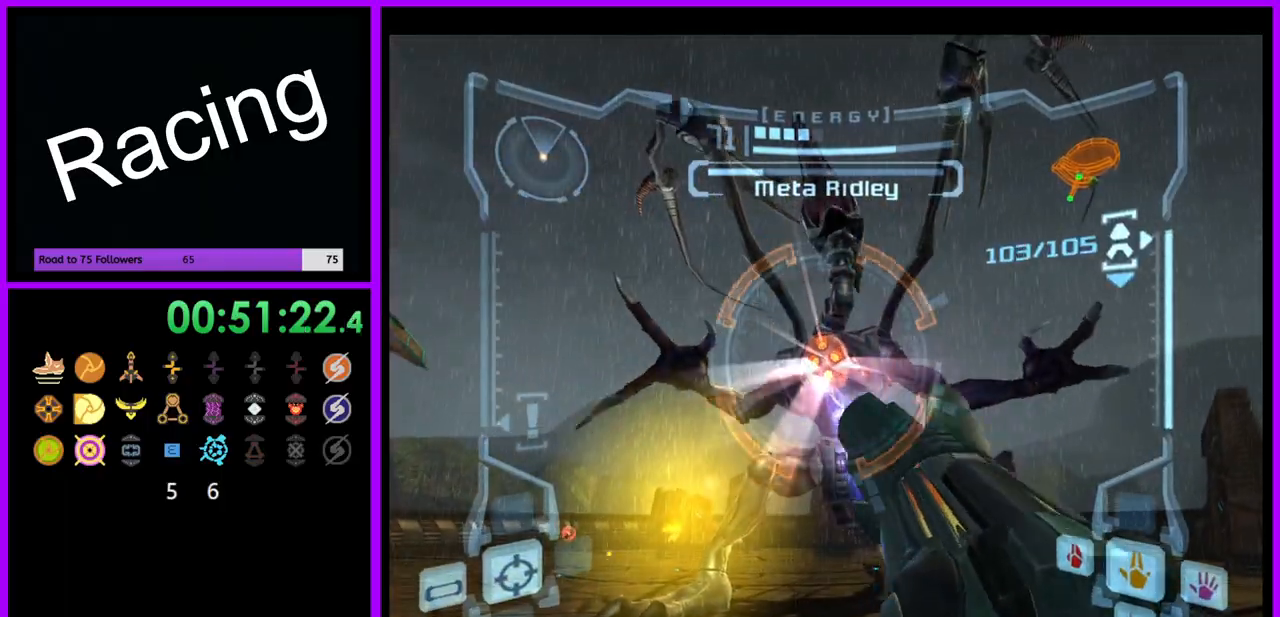
{"buttons": ["L1"], "left_stick": "center", "right_stick": "up", "events": [[33, "Y", "down"], [133, "Y", "up"], [200, "Y", "down"], [267, "Y", "up"], [350, "Y", "down"], [433, "Y", "up"]]}
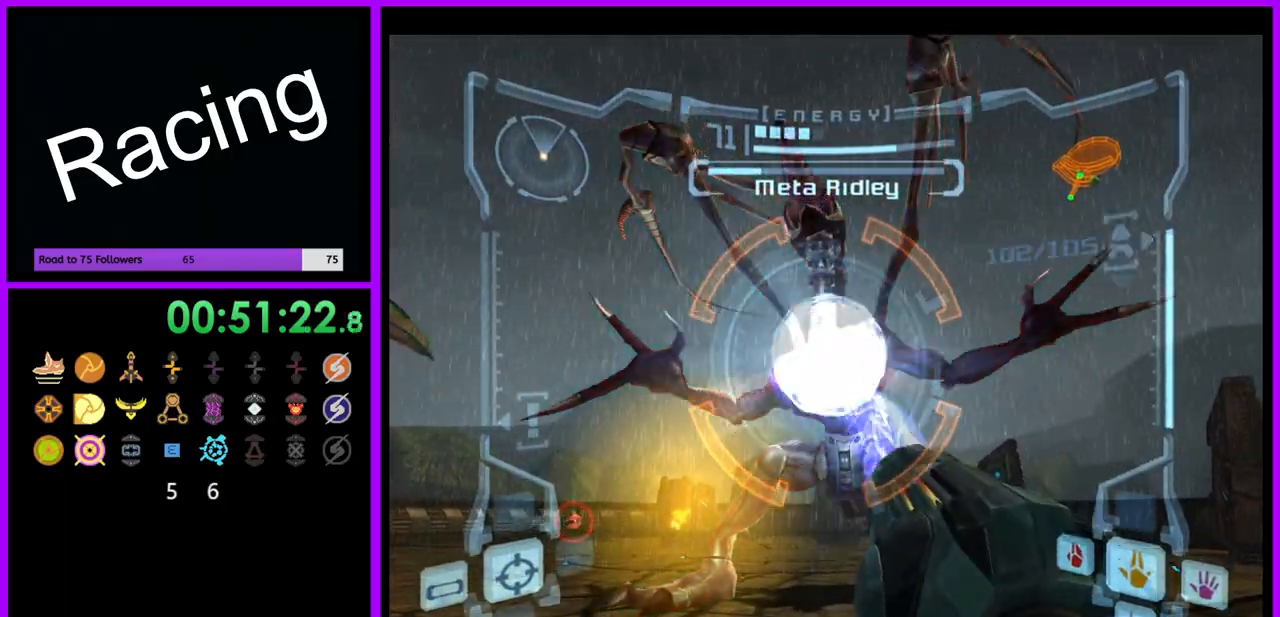
{"buttons": ["L1"], "left_stick": "center", "right_stick": "up", "events": [[33, "Y", "down"], [100, "Y", "up"], [183, "Y", "down"], [267, "Y", "up"], [350, "Y", "down"], [433, "Y", "up"]]}
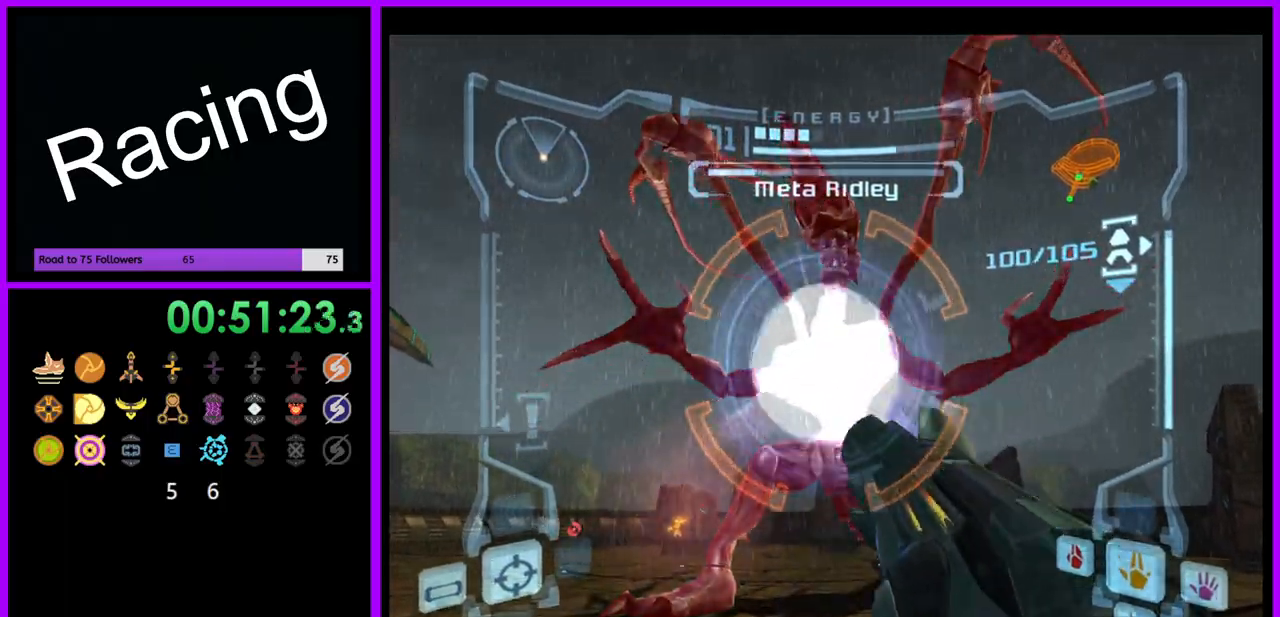
{"buttons": ["A", "L1"], "left_stick": "center", "right_stick": "center", "events": [[83, "right_stick", "center"], [183, "A", "down"]]}
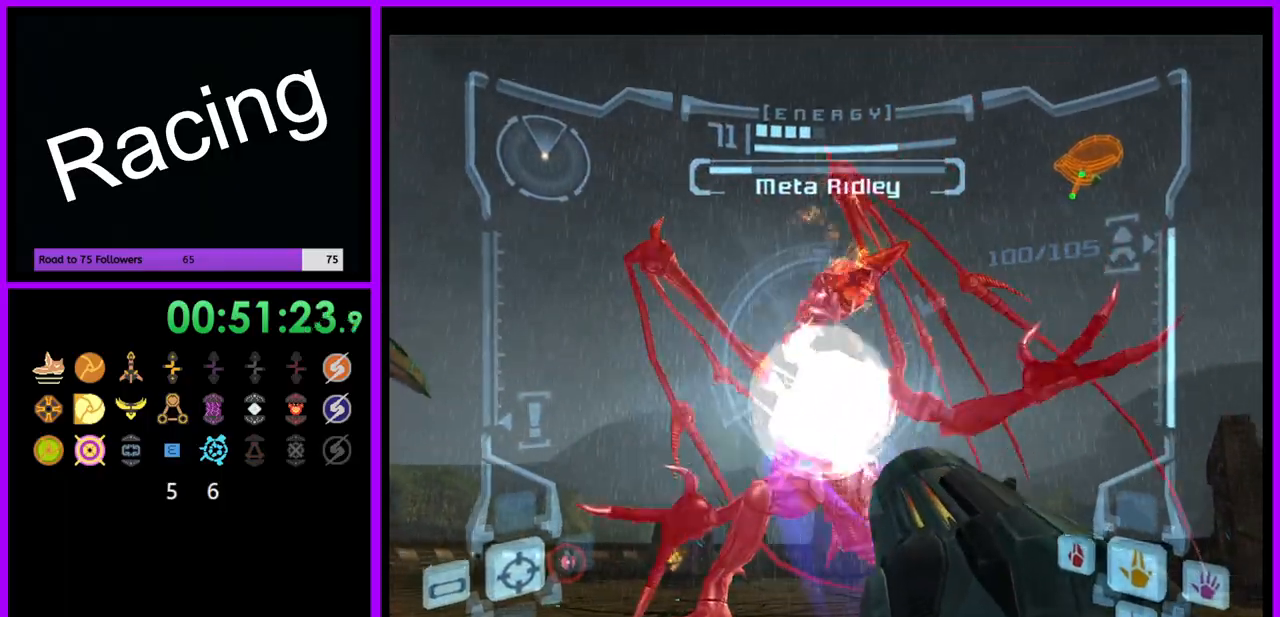
{"buttons": ["A", "L1"], "left_stick": "center", "right_stick": "center", "events": []}
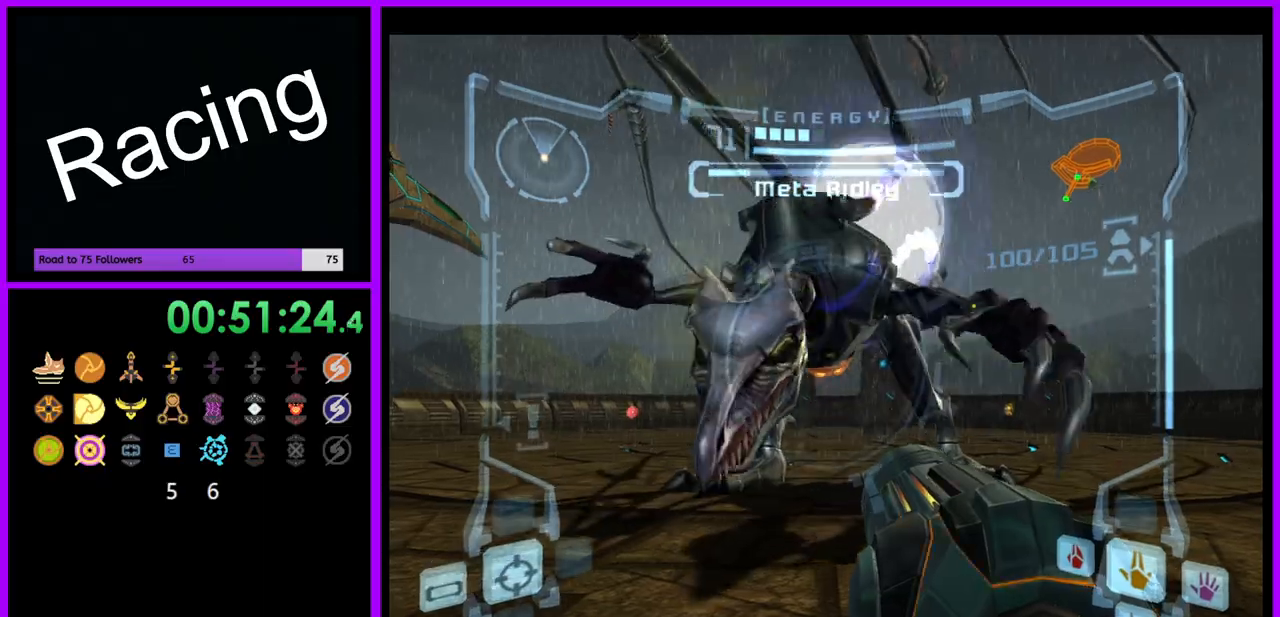
{"buttons": ["A", "L1"], "left_stick": "center", "right_stick": "center", "events": []}
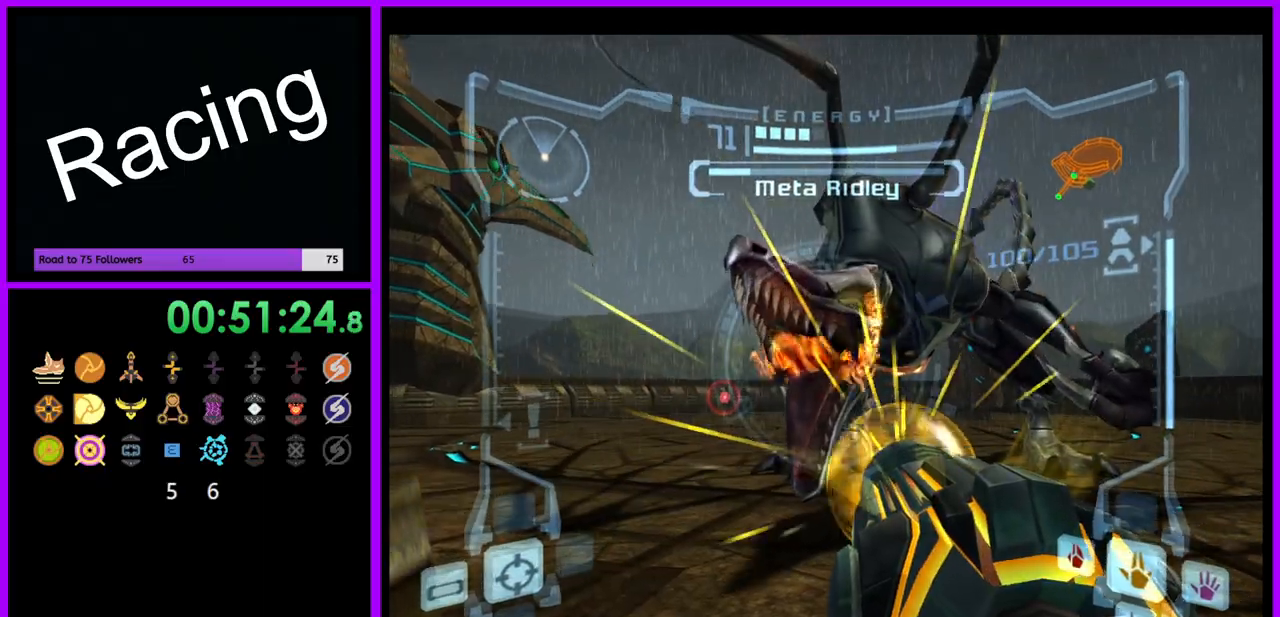
{"buttons": ["Y", "L1"], "left_stick": "center", "right_stick": "up", "events": [[83, "A", "up"], [300, "right_stick", "up"], [483, "Y", "down"]]}